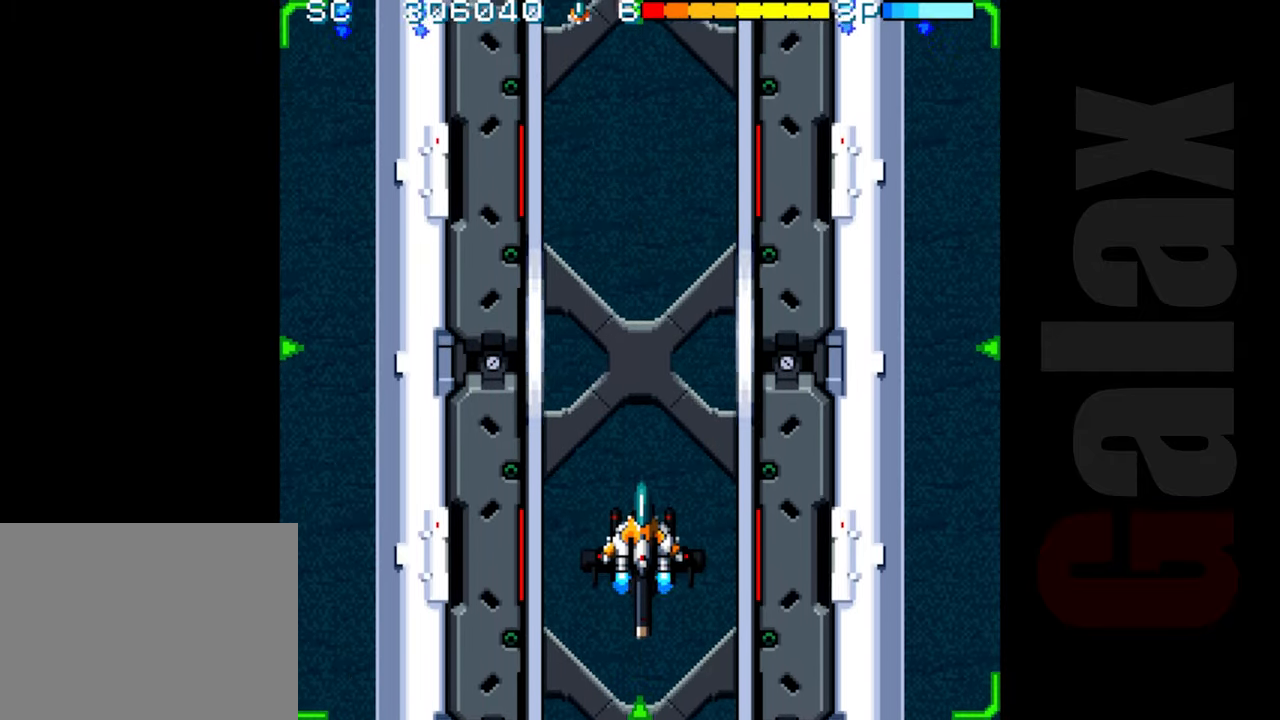
Gameplay with a controller (Xbox layout); each line is a JSON object with the inputs held at the frame after it. "events" lists button and stick changes between this image and that frame as [ms after this image, input, new state], when the widget could be followed in between. Not read: right_stick.
{"buttons": ["R2"], "left_stick": "center", "events": []}
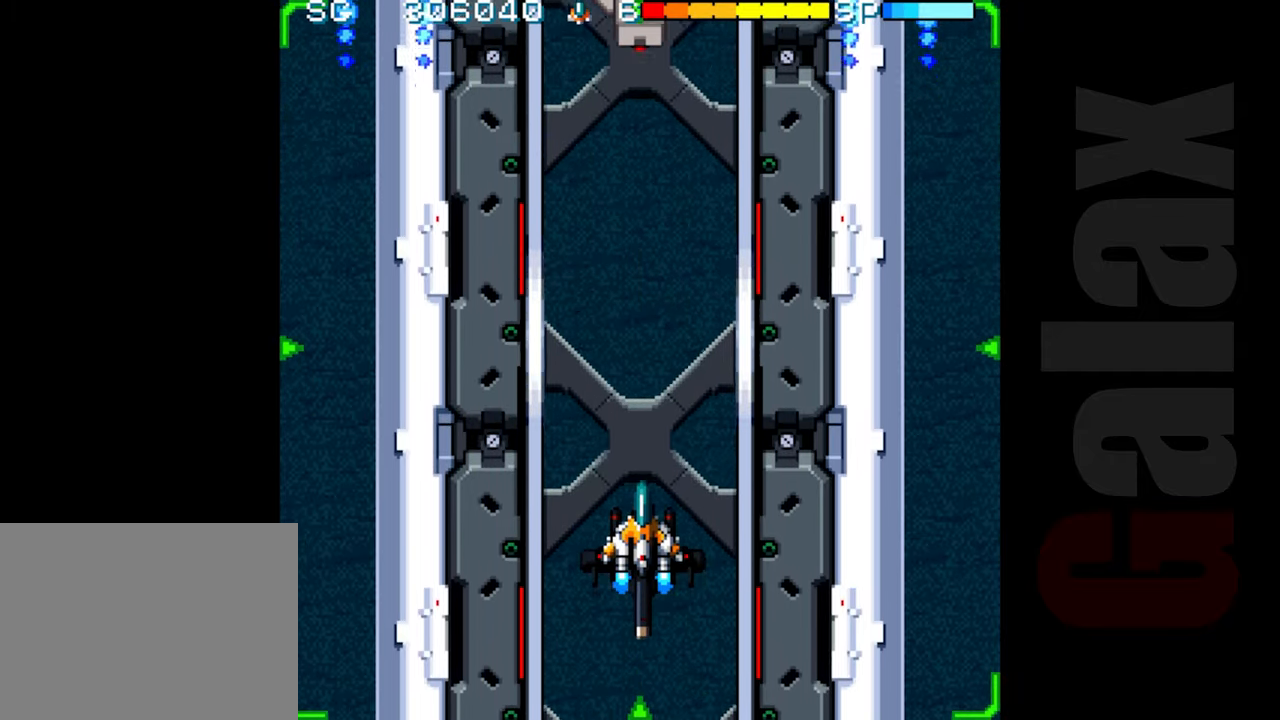
{"buttons": ["R2"], "left_stick": "center", "events": []}
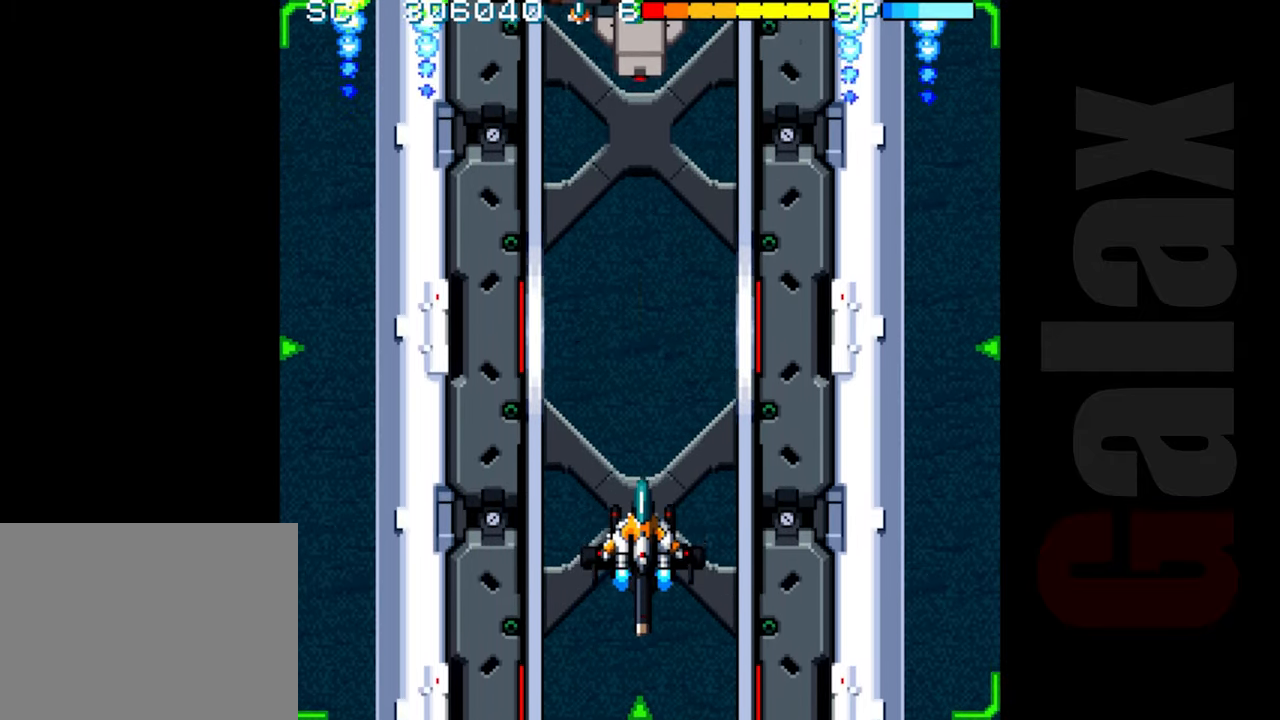
{"buttons": ["R2"], "left_stick": "down", "events": [[467, "left_stick", "down"]]}
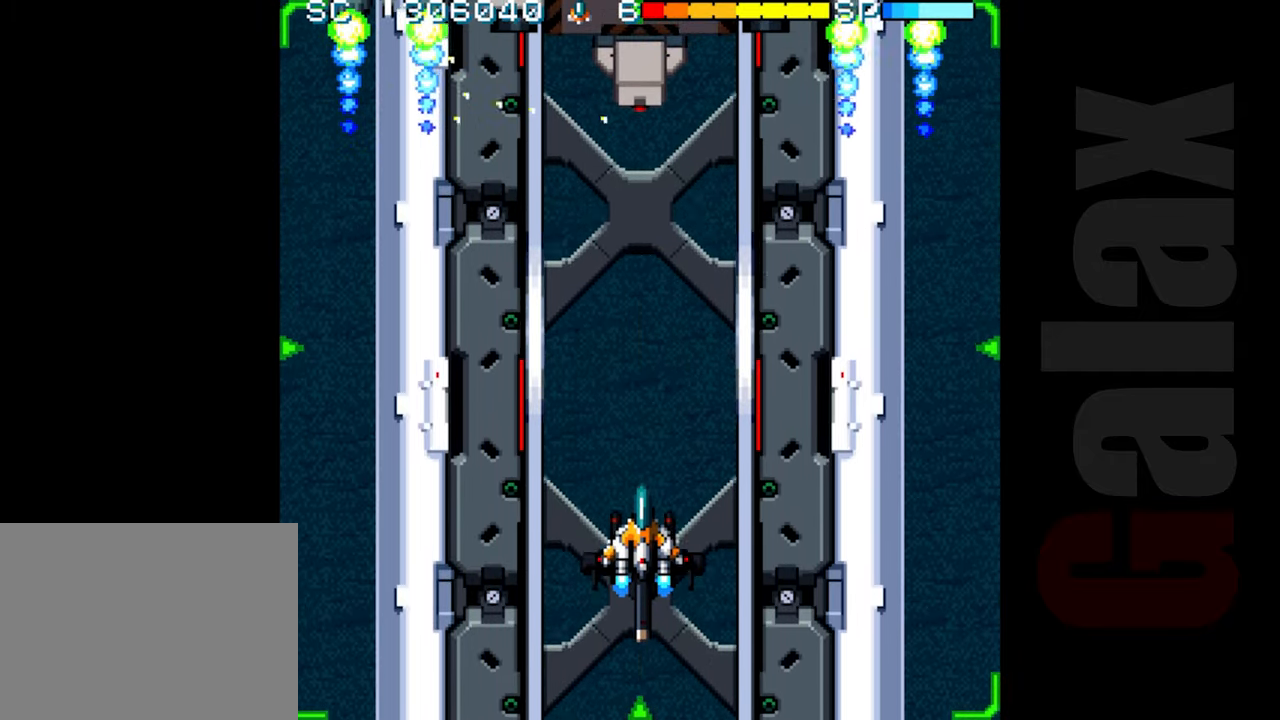
{"buttons": ["R2"], "left_stick": "center", "events": [[67, "left_stick", "center"]]}
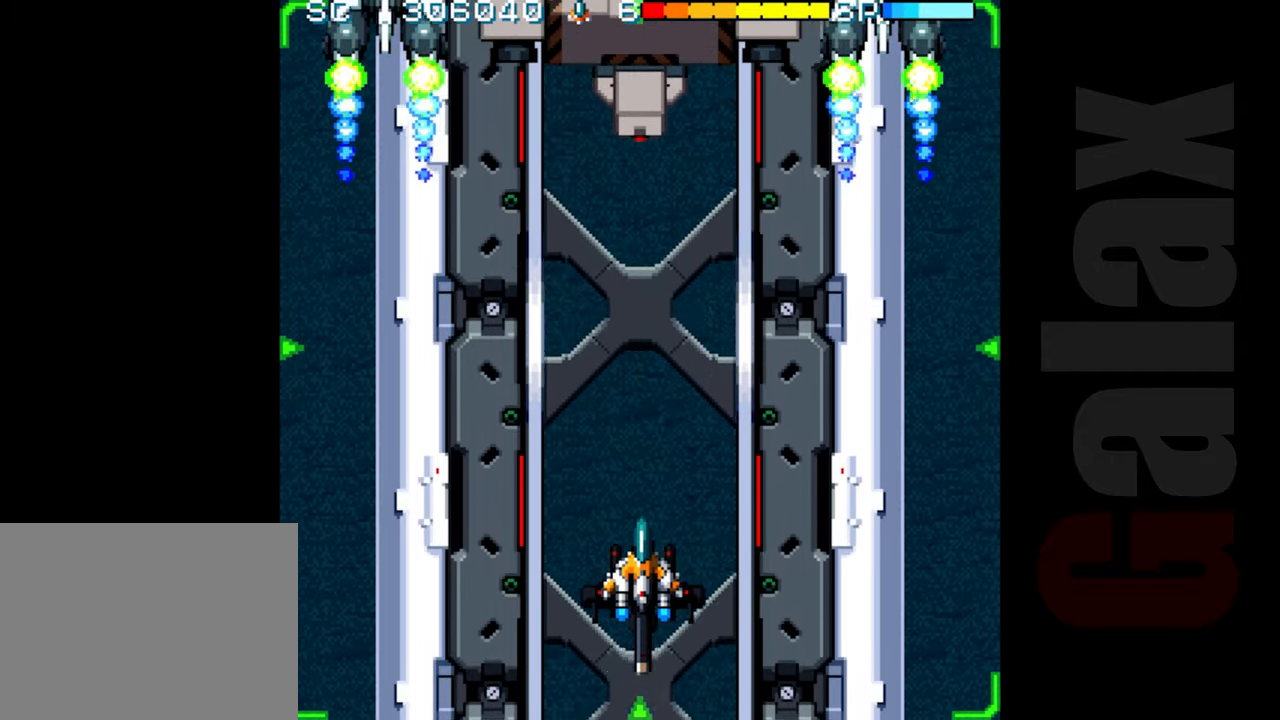
{"buttons": ["R2"], "left_stick": "center", "events": []}
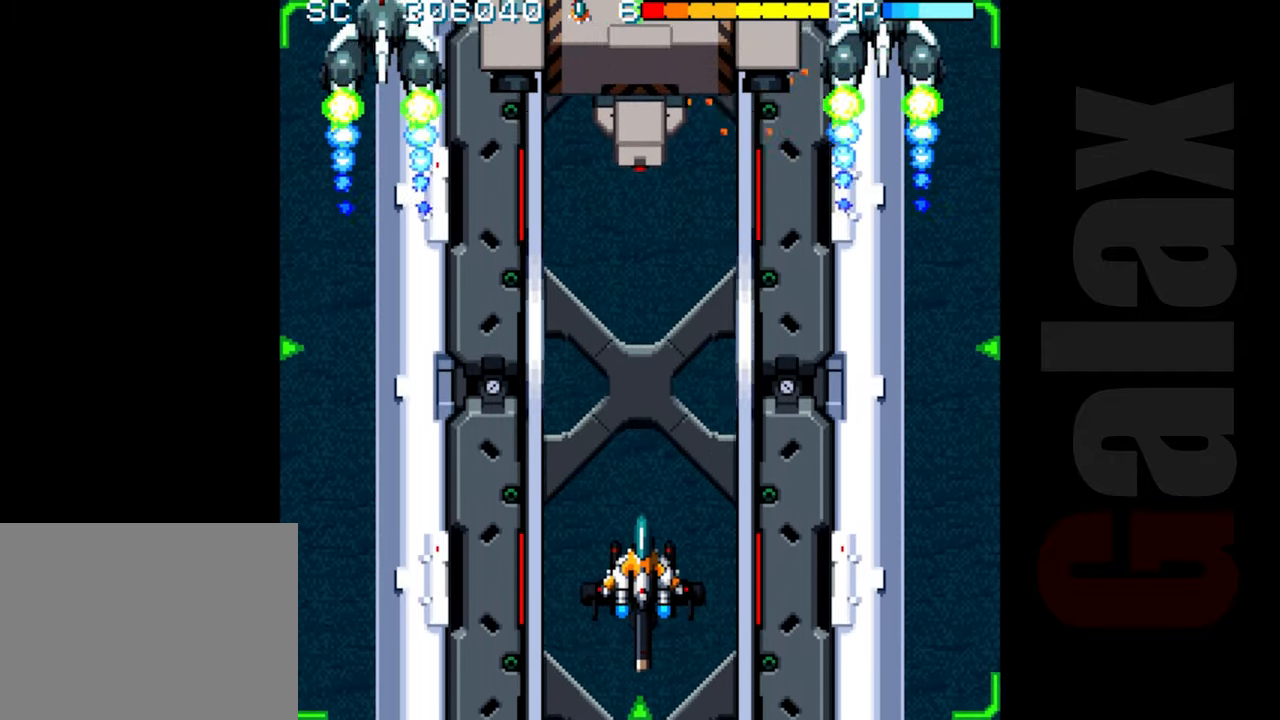
{"buttons": ["B"], "left_stick": "center", "events": [[183, "R2", "up"], [267, "left_stick", "up"], [367, "left_stick", "down"], [500, "B", "down"], [500, "left_stick", "center"]]}
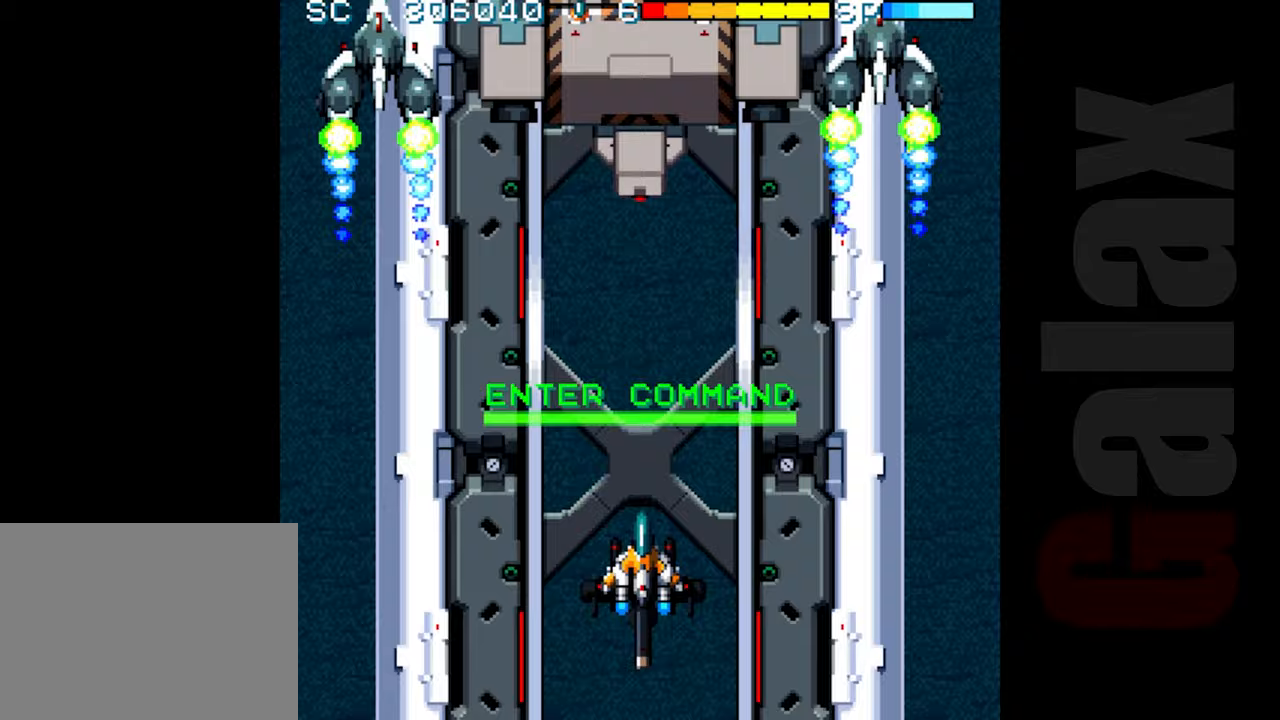
{"buttons": ["R2"], "left_stick": "up", "events": [[17, "R2", "down"], [17, "X", "down"], [50, "X", "up"], [67, "R2", "up"], [100, "B", "up"], [300, "R2", "down"], [367, "left_stick", "up"]]}
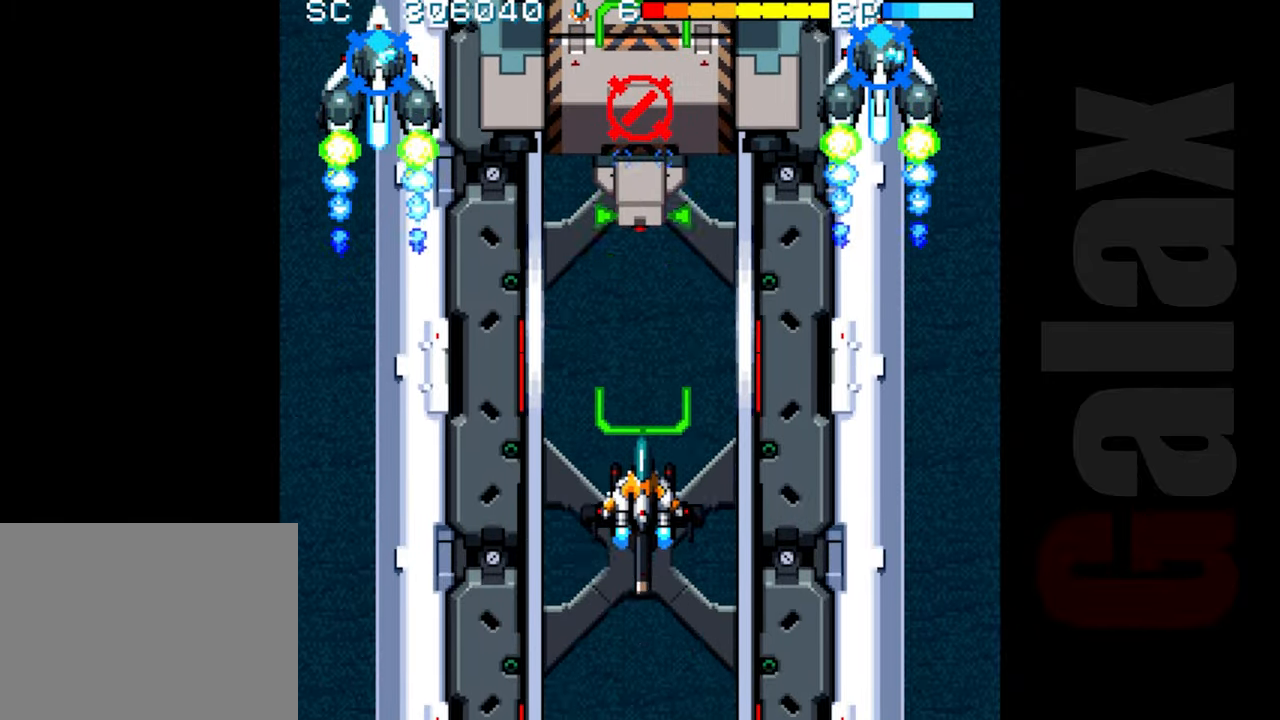
{"buttons": ["R2"], "left_stick": "center", "events": [[200, "left_stick", "center"]]}
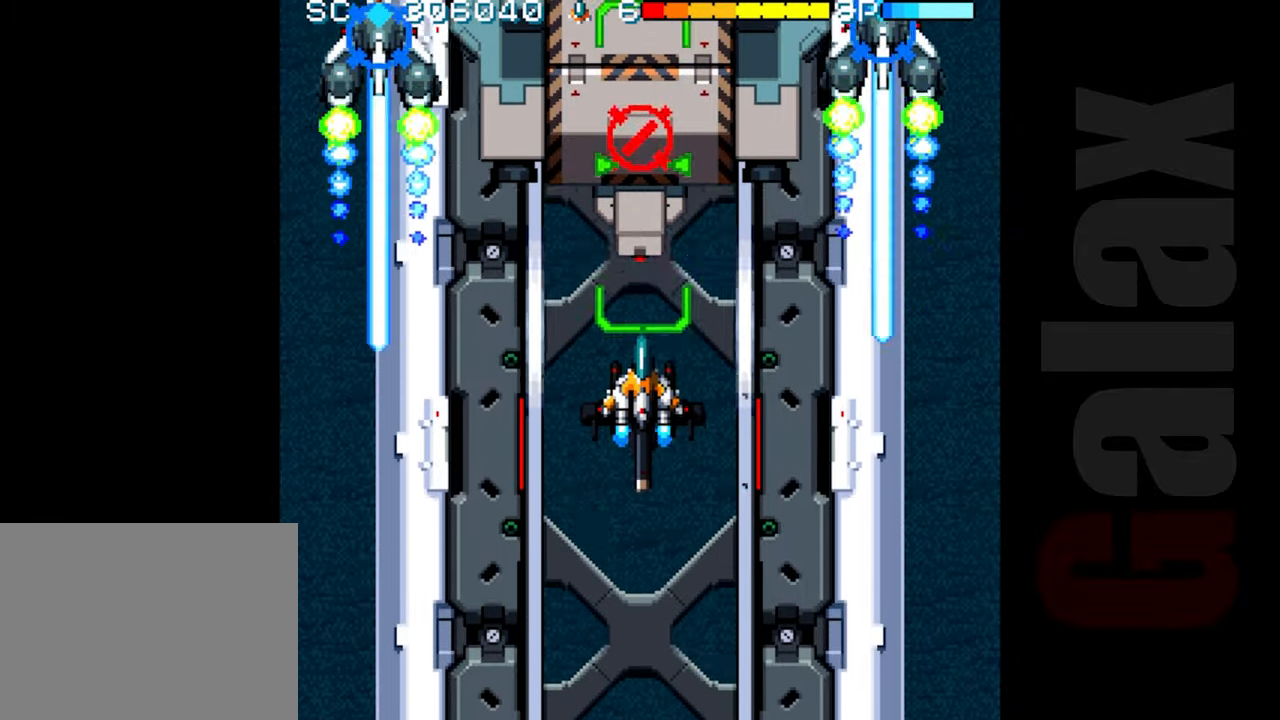
{"buttons": [], "left_stick": "center", "events": [[383, "R2", "up"]]}
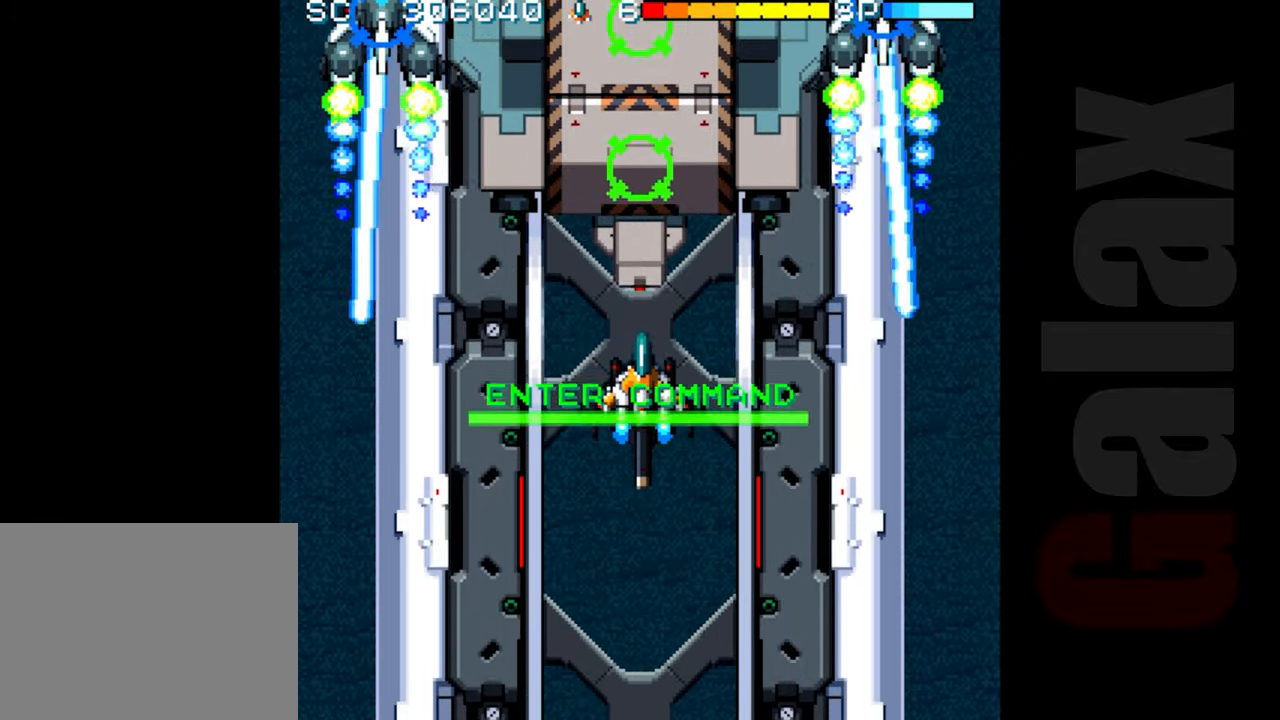
{"buttons": ["B"], "left_stick": "center", "events": [[50, "B", "down"], [67, "R2", "down"], [83, "X", "down"], [117, "R2", "up"], [117, "X", "up"], [267, "left_stick", "up"], [400, "left_stick", "center"]]}
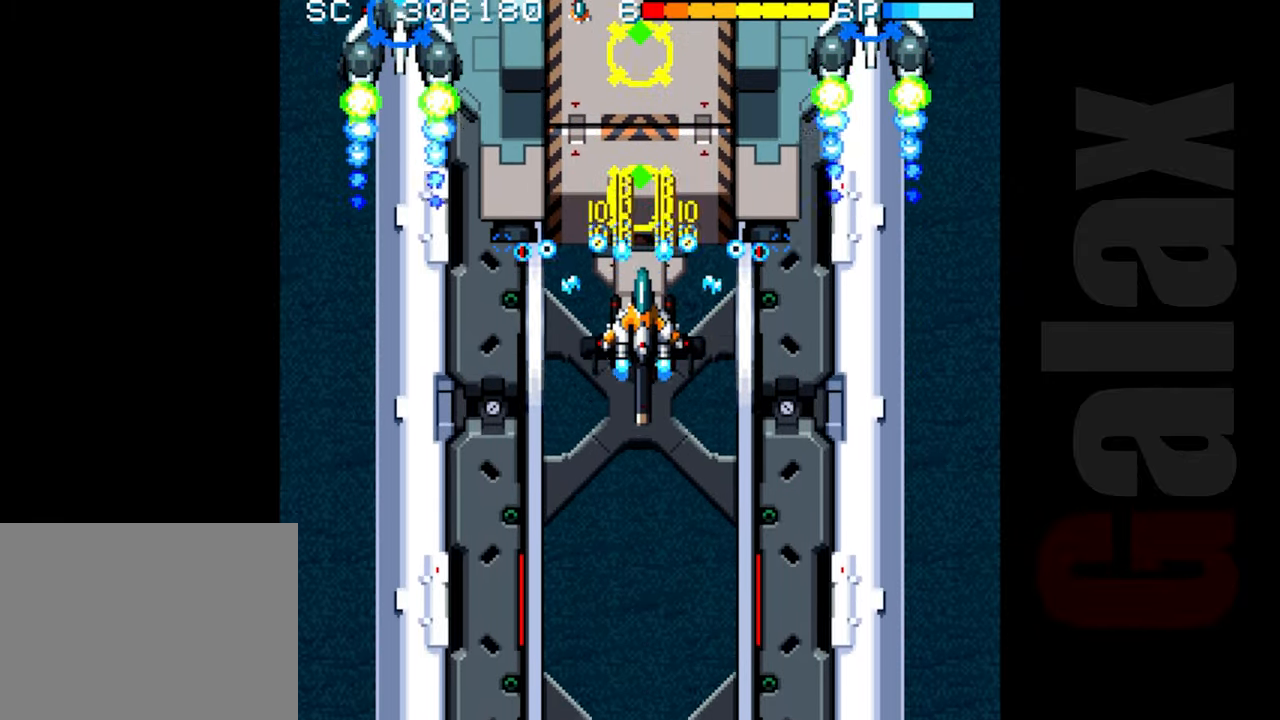
{"buttons": ["B"], "left_stick": "down", "events": [[450, "left_stick", "down"]]}
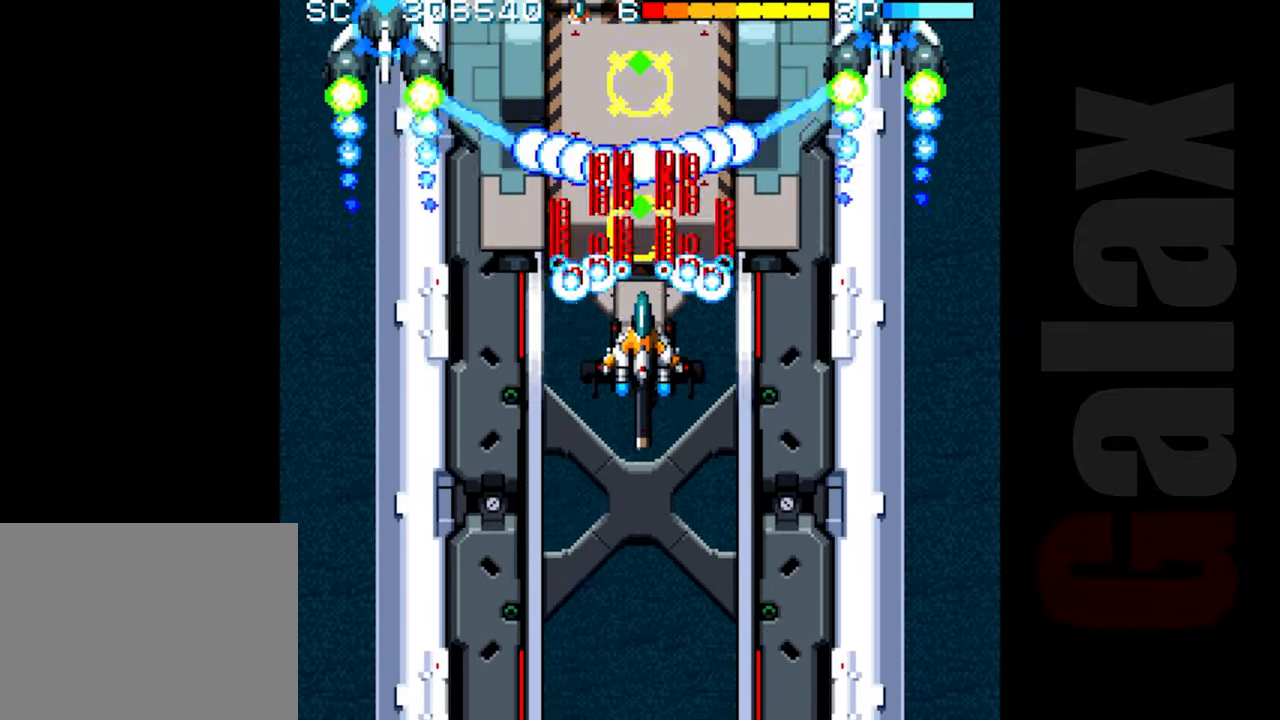
{"buttons": ["B"], "left_stick": "center", "events": [[33, "left_stick", "center"]]}
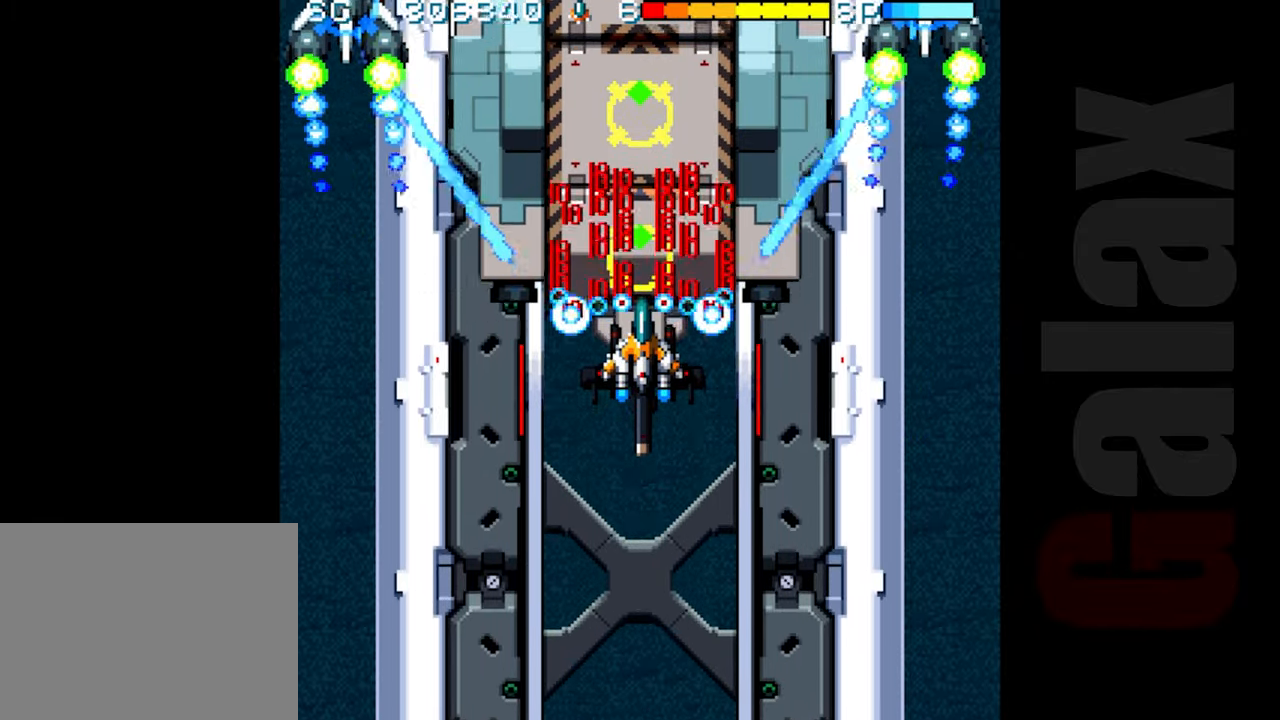
{"buttons": ["B"], "left_stick": "center", "events": [[50, "left_stick", "down"], [150, "left_stick", "center"]]}
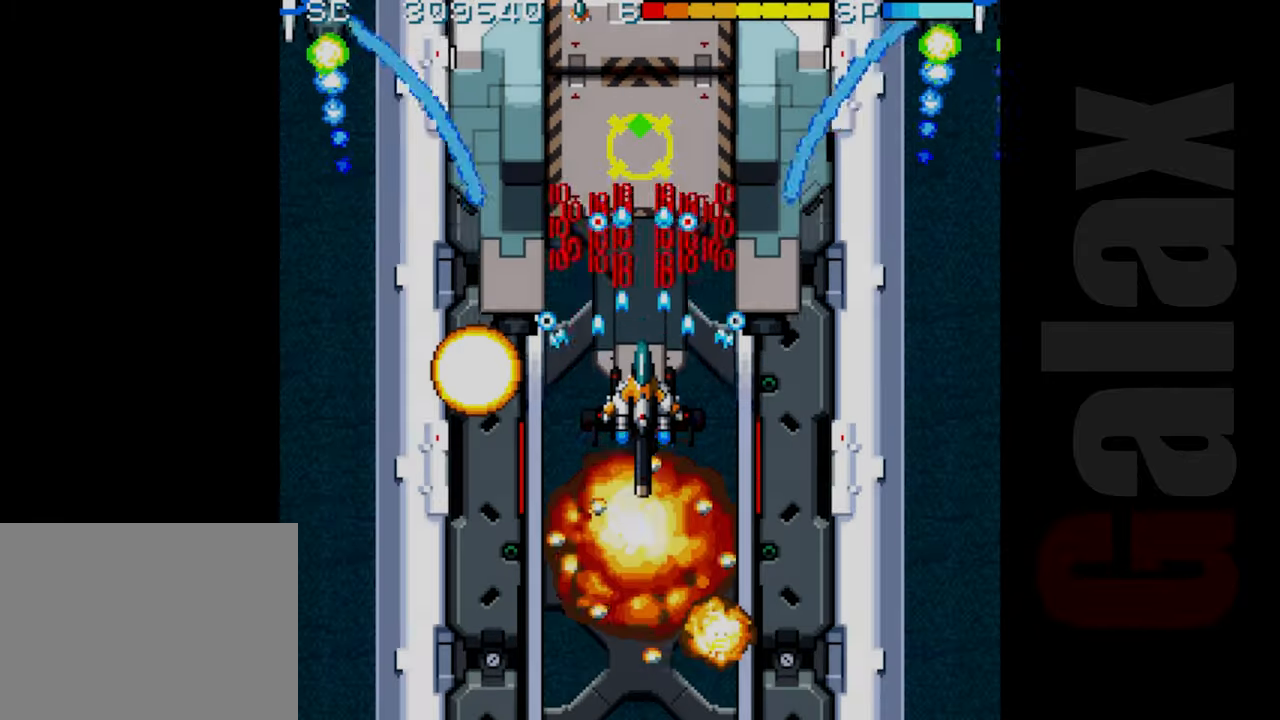
{"buttons": ["B"], "left_stick": "center", "events": [[17, "left_stick", "down"], [100, "B", "up"], [167, "left_stick", "center"], [233, "R2", "down"], [300, "R2", "up"], [467, "B", "down"]]}
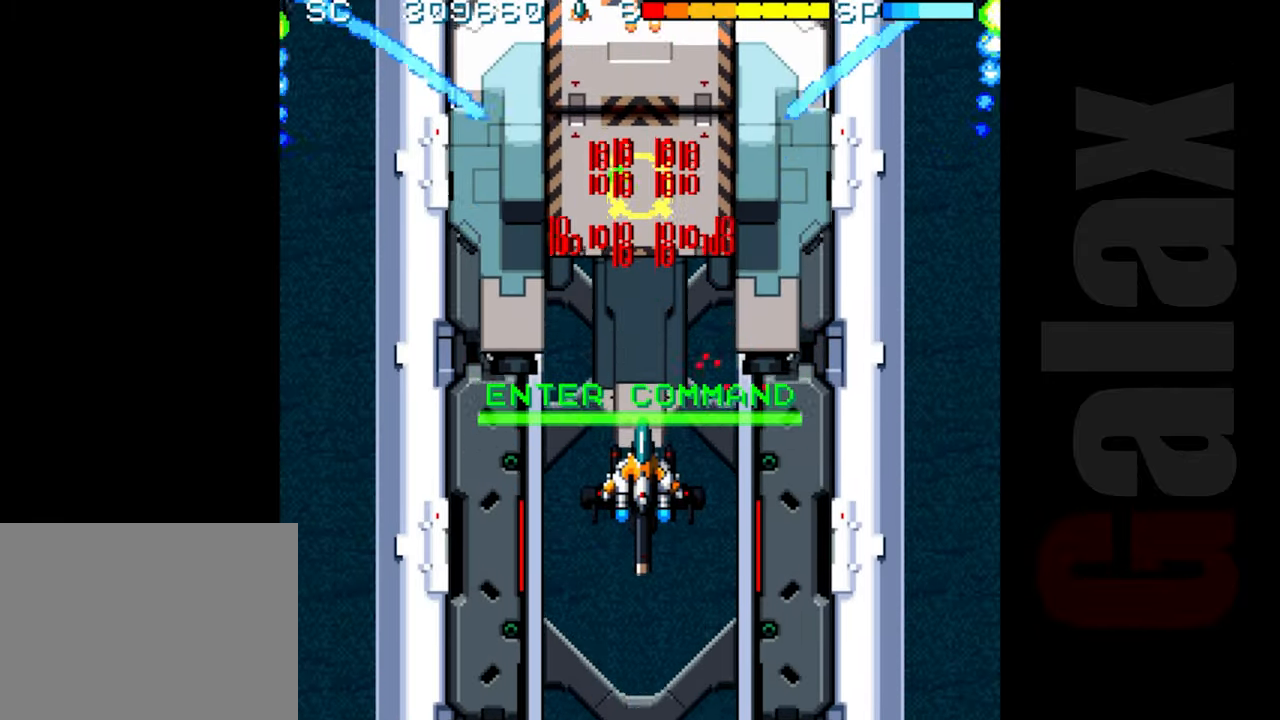
{"buttons": [], "left_stick": "center", "events": [[17, "B", "up"], [267, "R2", "down"], [333, "R2", "up"]]}
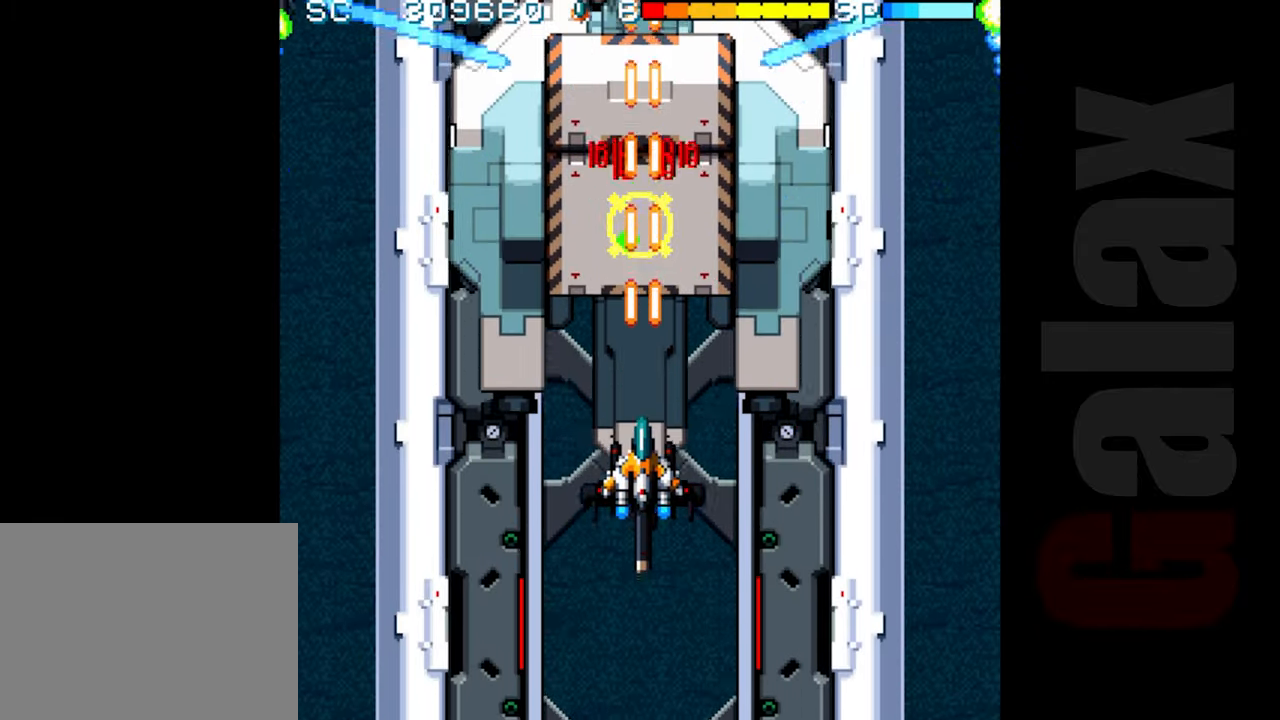
{"buttons": ["R2"], "left_stick": "center", "events": [[17, "left_stick", "down"], [167, "left_stick", "down-left"], [183, "R2", "down"], [417, "left_stick", "center"]]}
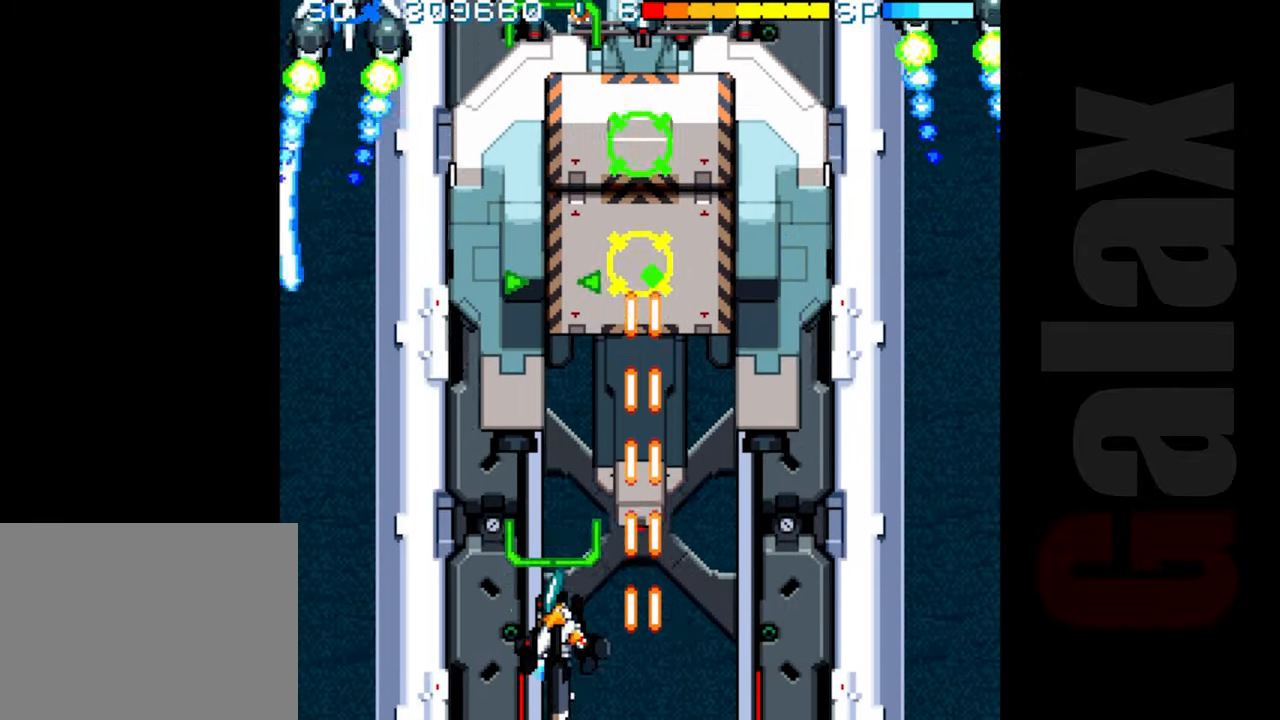
{"buttons": ["R2"], "left_stick": "center", "events": []}
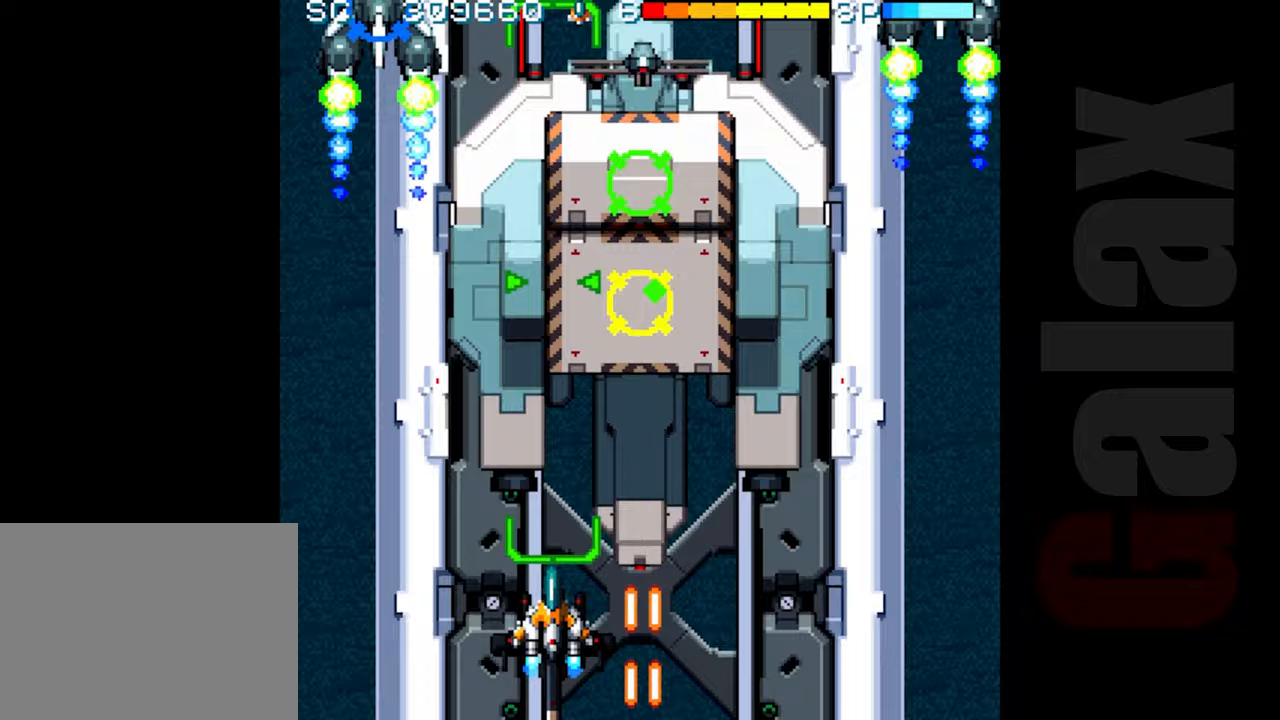
{"buttons": ["B"], "left_stick": "up-right", "events": [[67, "R2", "up"], [150, "B", "down"], [200, "R2", "down"], [200, "X", "down"], [250, "R2", "up"], [267, "X", "up"], [367, "left_stick", "right"], [417, "left_stick", "up-right"]]}
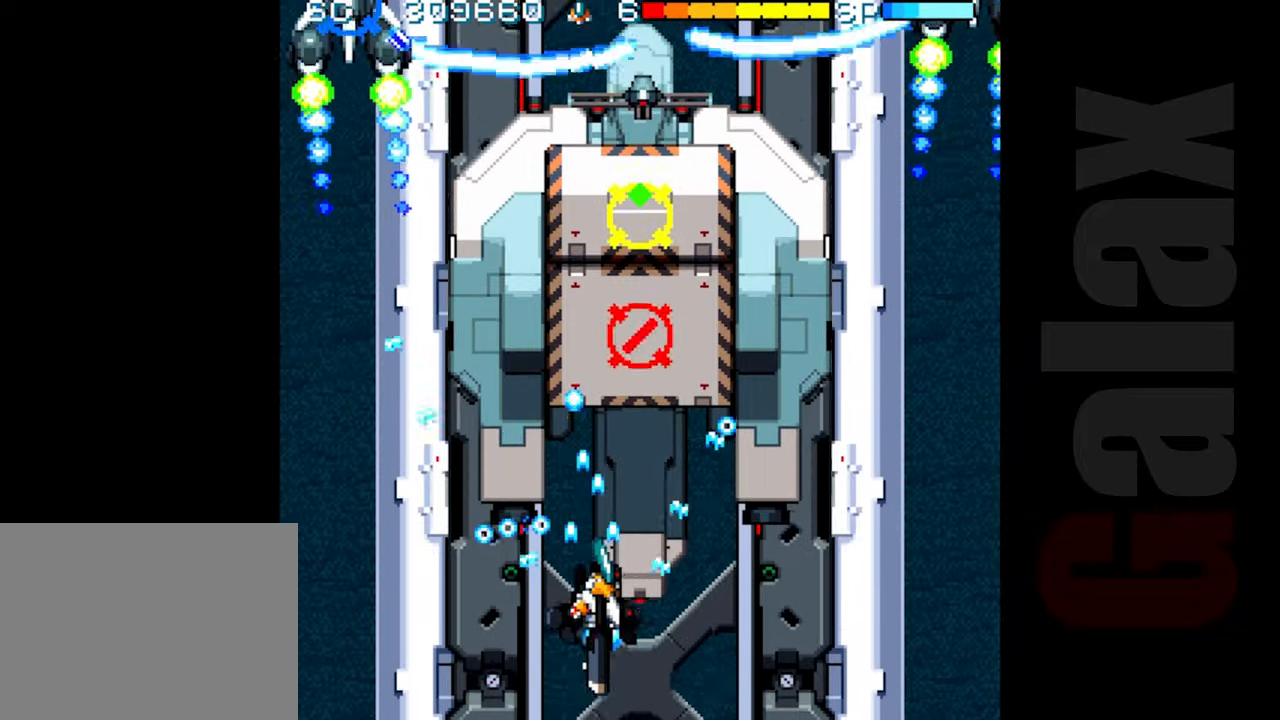
{"buttons": ["R2"], "left_stick": "center", "events": [[17, "left_stick", "up"], [217, "left_stick", "center"], [283, "B", "up"], [333, "R2", "down"], [350, "left_stick", "down"], [500, "left_stick", "center"]]}
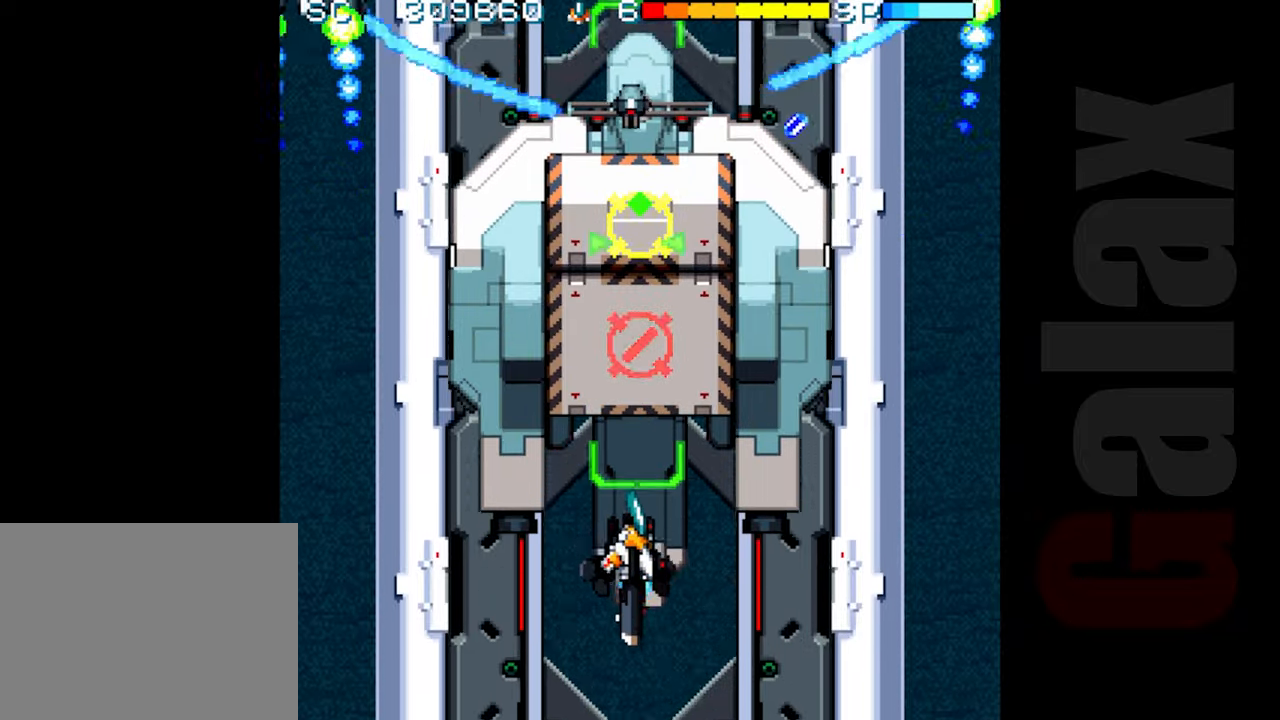
{"buttons": ["R2"], "left_stick": "center", "events": [[133, "left_stick", "down"], [417, "left_stick", "center"]]}
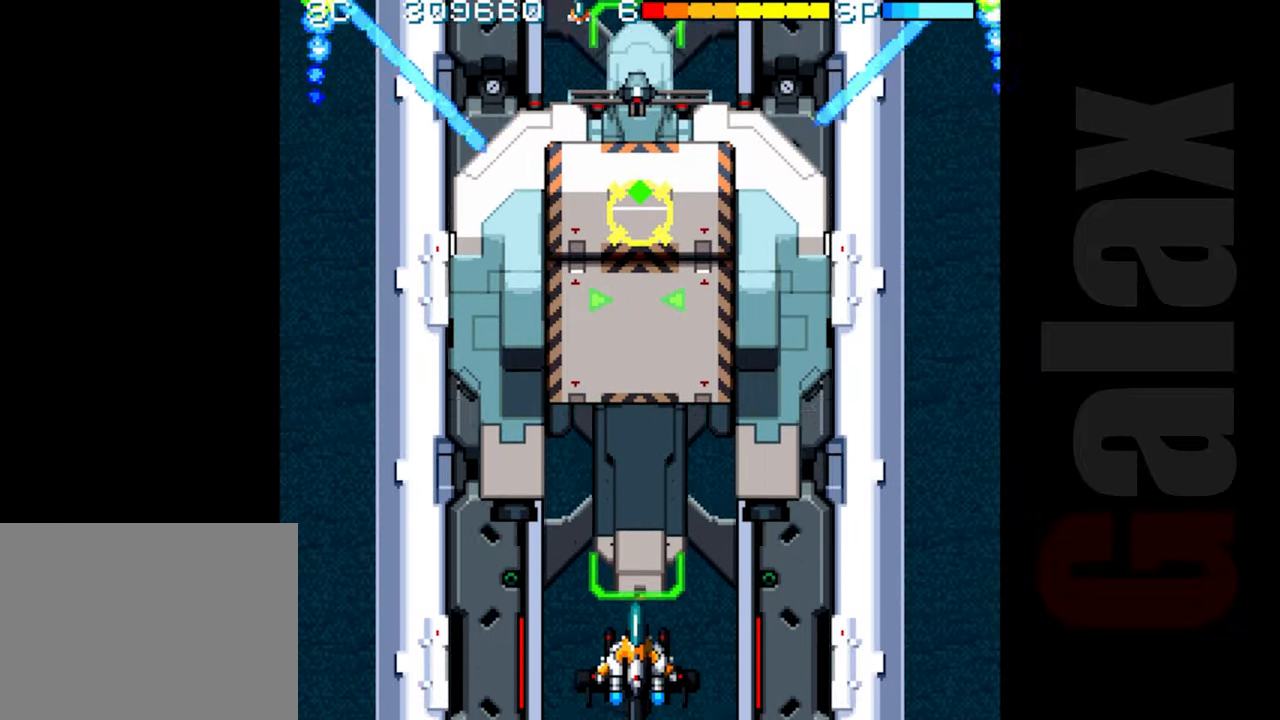
{"buttons": ["B"], "left_stick": "up", "events": [[183, "R2", "up"], [300, "B", "down"], [300, "R2", "down"], [300, "X", "down"], [367, "R2", "up"], [400, "X", "up"], [400, "left_stick", "up"]]}
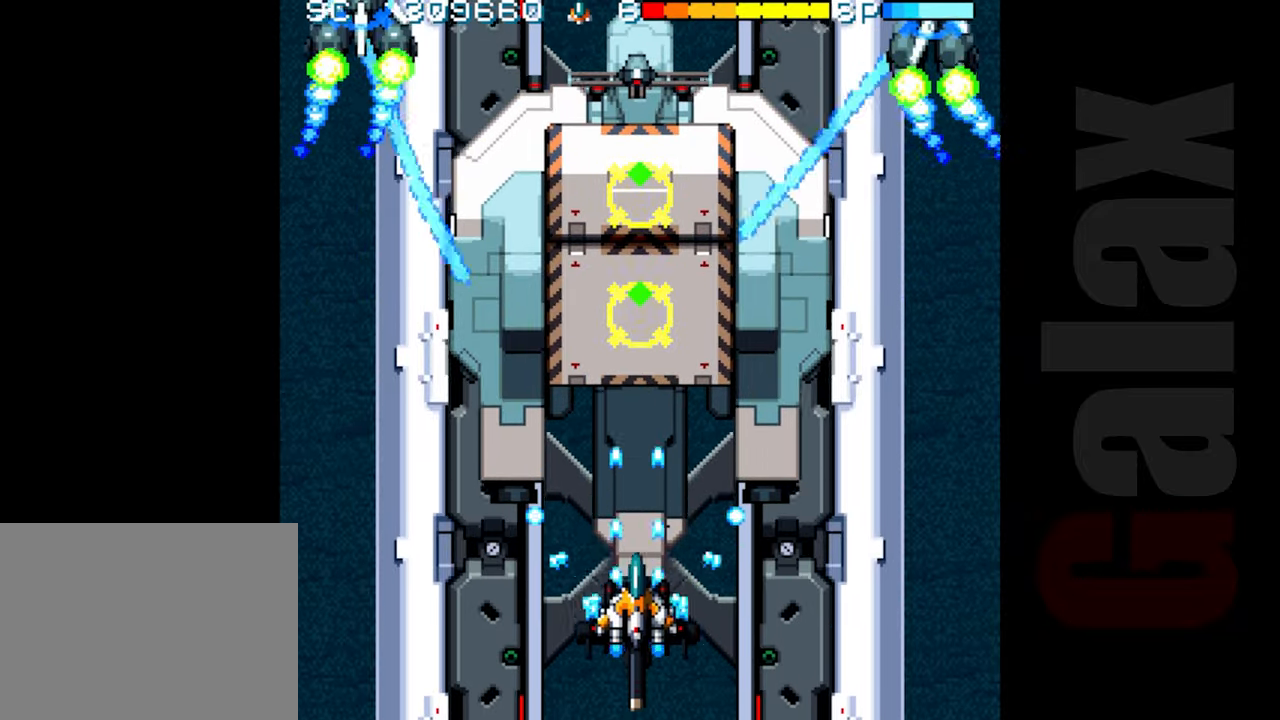
{"buttons": ["B"], "left_stick": "center", "events": [[350, "left_stick", "center"]]}
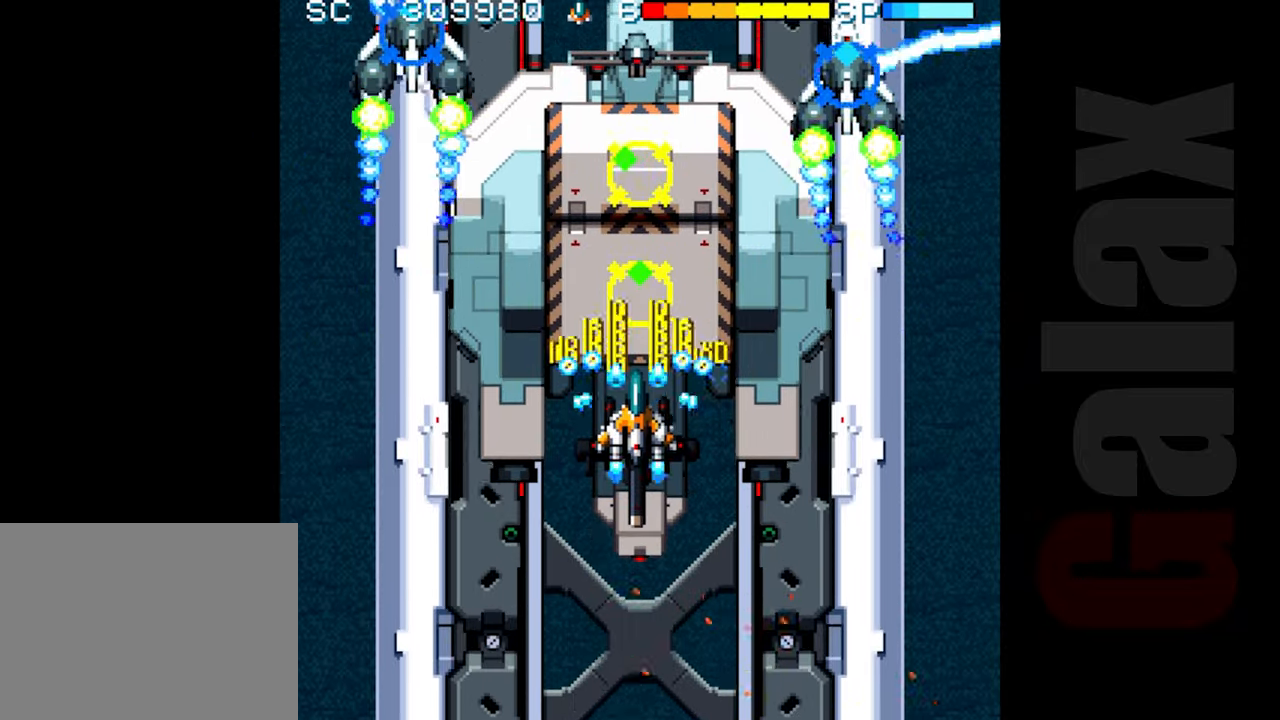
{"buttons": ["B"], "left_stick": "center", "events": []}
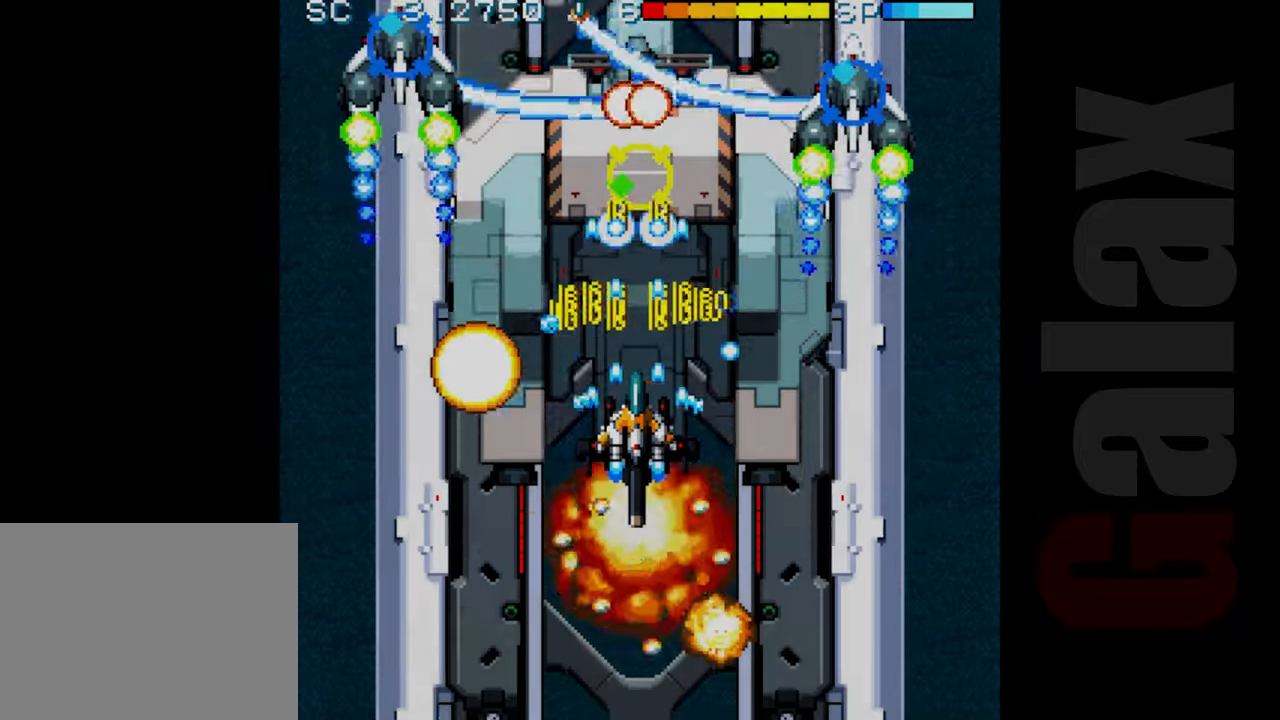
{"buttons": ["B"], "left_stick": "center", "events": [[117, "left_stick", "up"], [233, "left_stick", "center"]]}
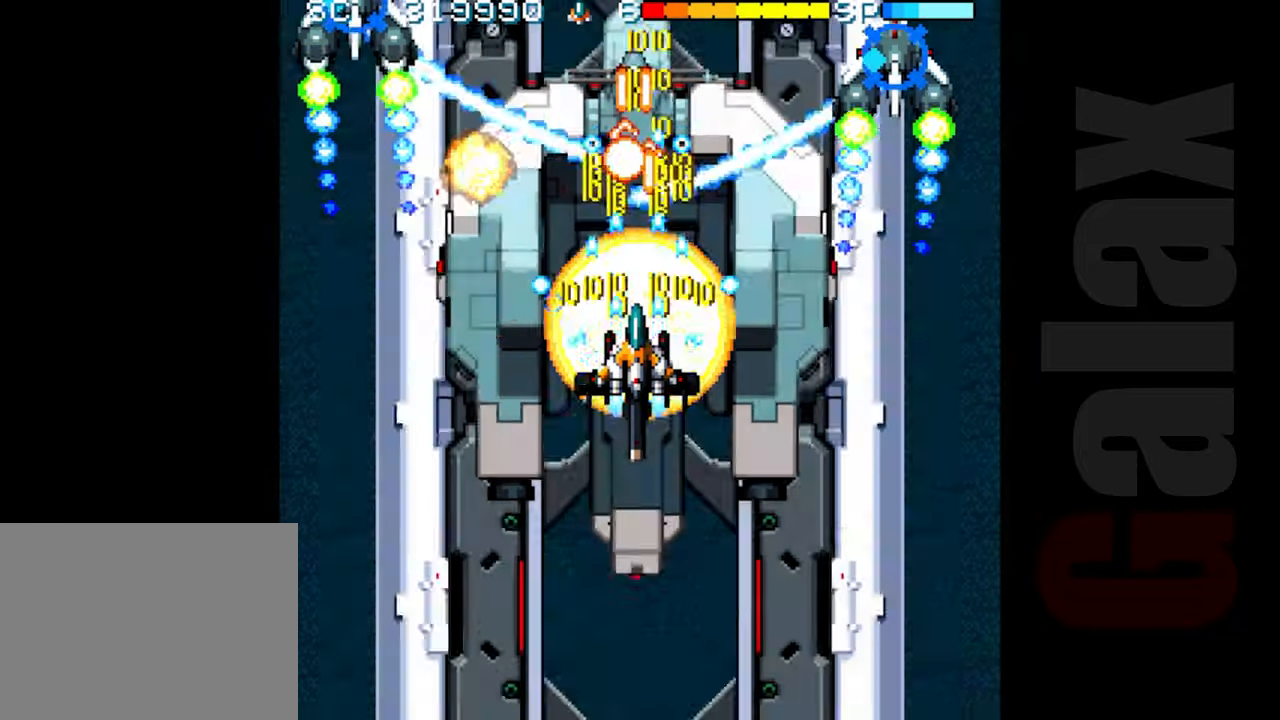
{"buttons": ["B"], "left_stick": "down", "events": [[150, "left_stick", "down"], [350, "left_stick", "down-left"], [450, "left_stick", "down"]]}
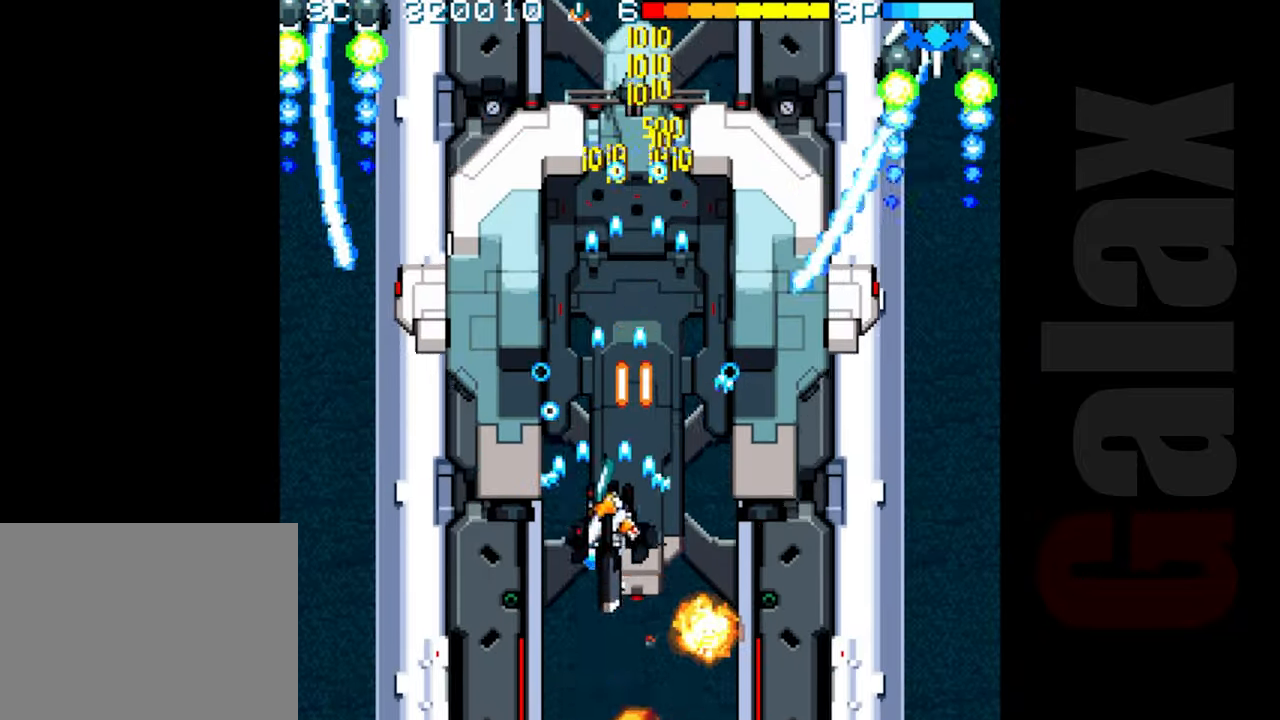
{"buttons": ["R2"], "left_stick": "center", "events": [[167, "left_stick", "down-right"], [183, "R2", "down"], [217, "B", "up"], [450, "left_stick", "center"]]}
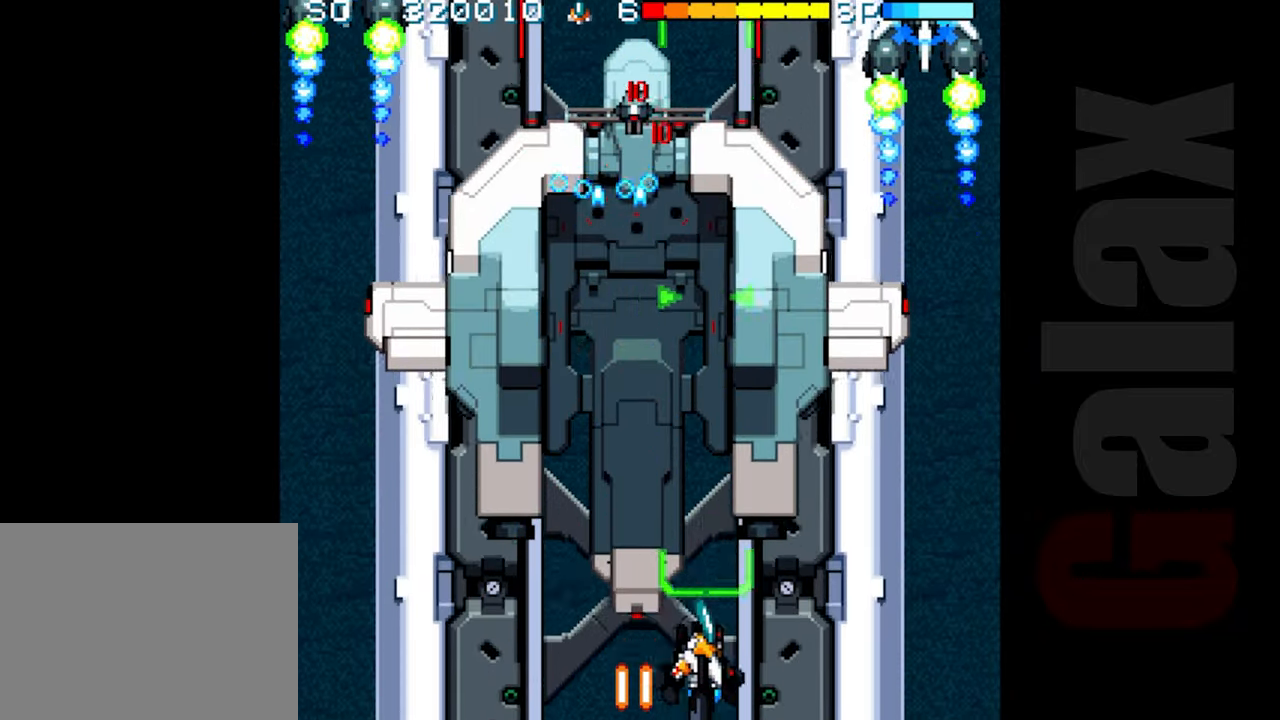
{"buttons": ["B"], "left_stick": "up", "events": [[50, "left_stick", "left"], [133, "R2", "up"], [133, "left_stick", "center"], [250, "B", "down"], [283, "R2", "down"], [283, "X", "down"], [333, "R2", "up"], [350, "X", "up"], [400, "left_stick", "up"]]}
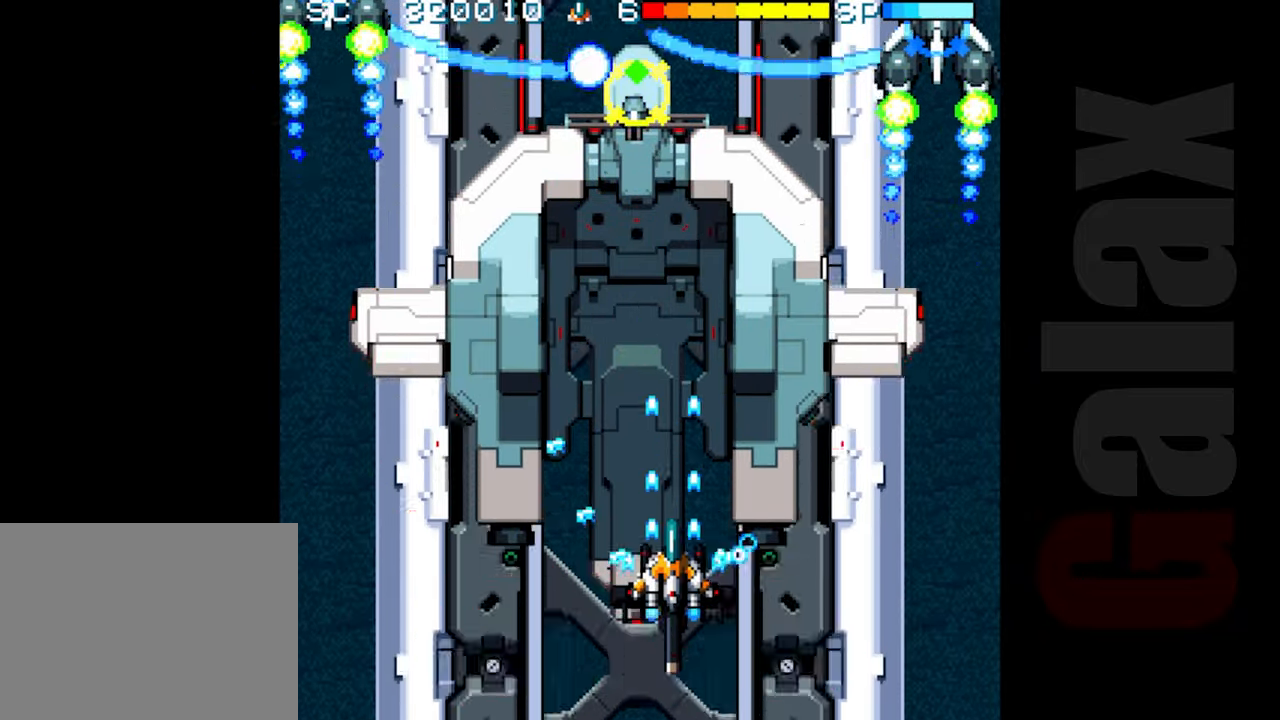
{"buttons": ["B"], "left_stick": "up", "events": []}
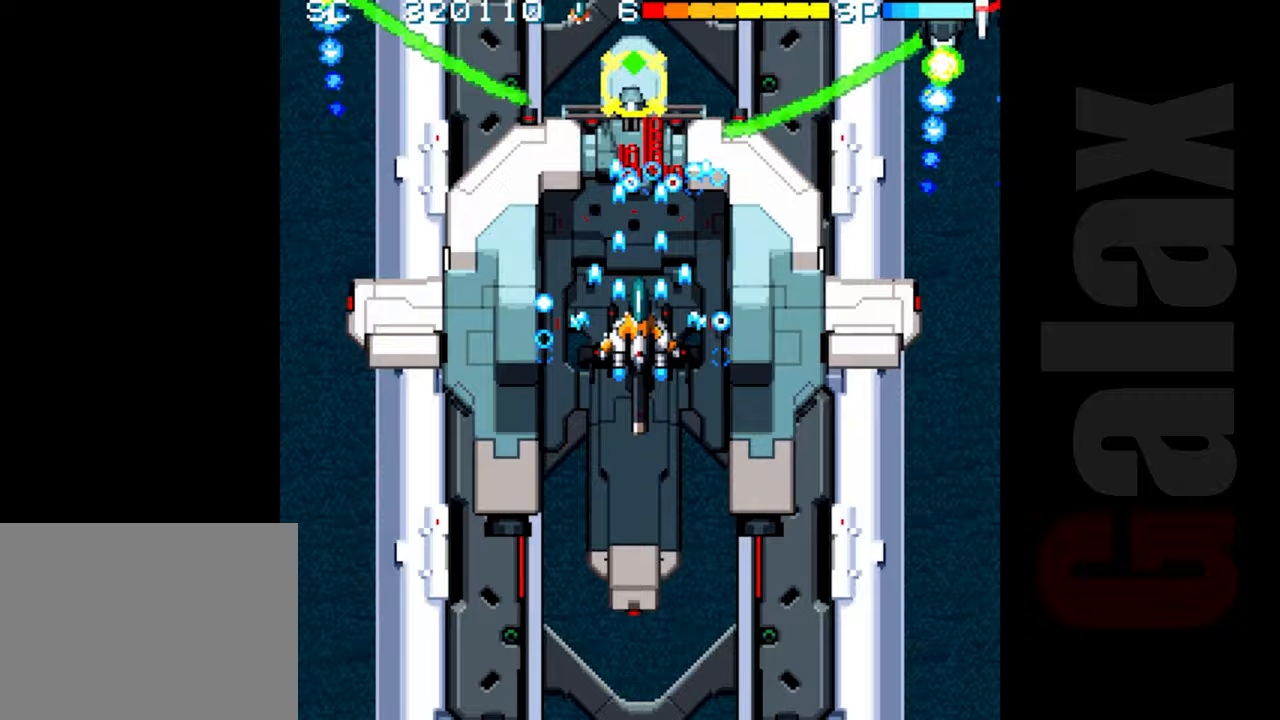
{"buttons": ["B"], "left_stick": "center", "events": [[133, "left_stick", "center"], [450, "left_stick", "up"], [500, "left_stick", "center"]]}
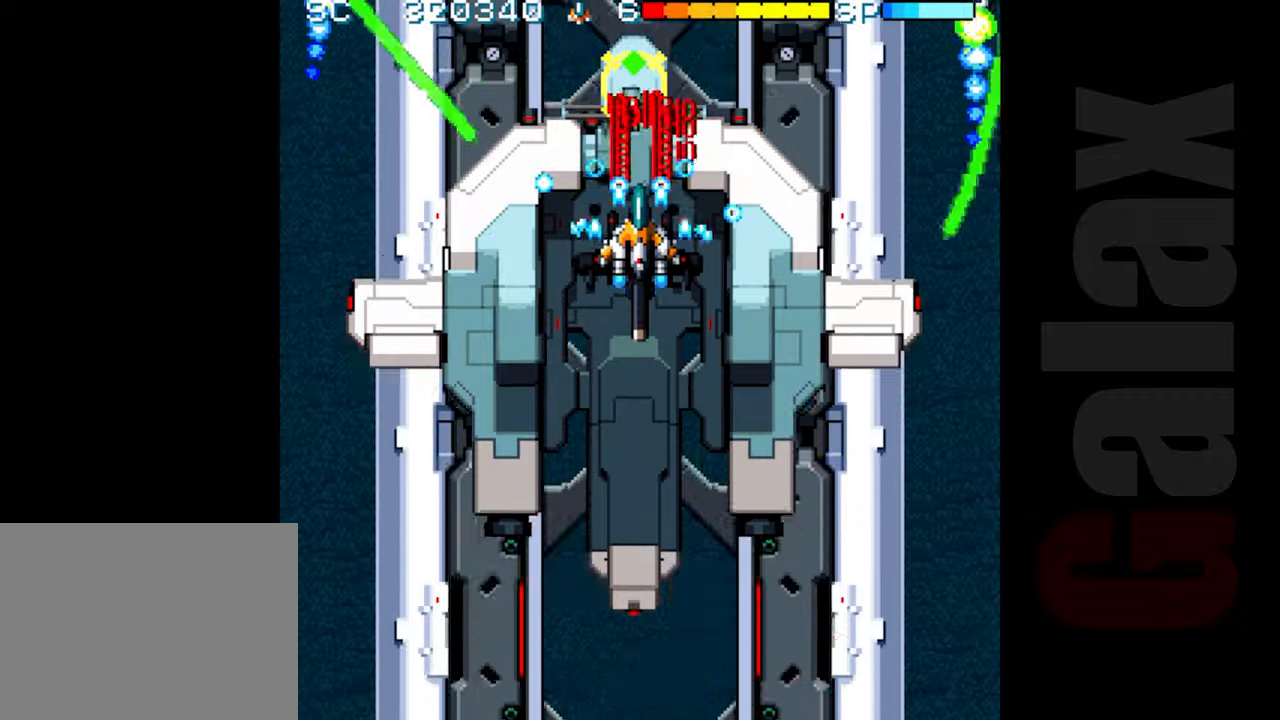
{"buttons": ["B"], "left_stick": "center", "events": [[350, "left_stick", "down"], [433, "left_stick", "center"]]}